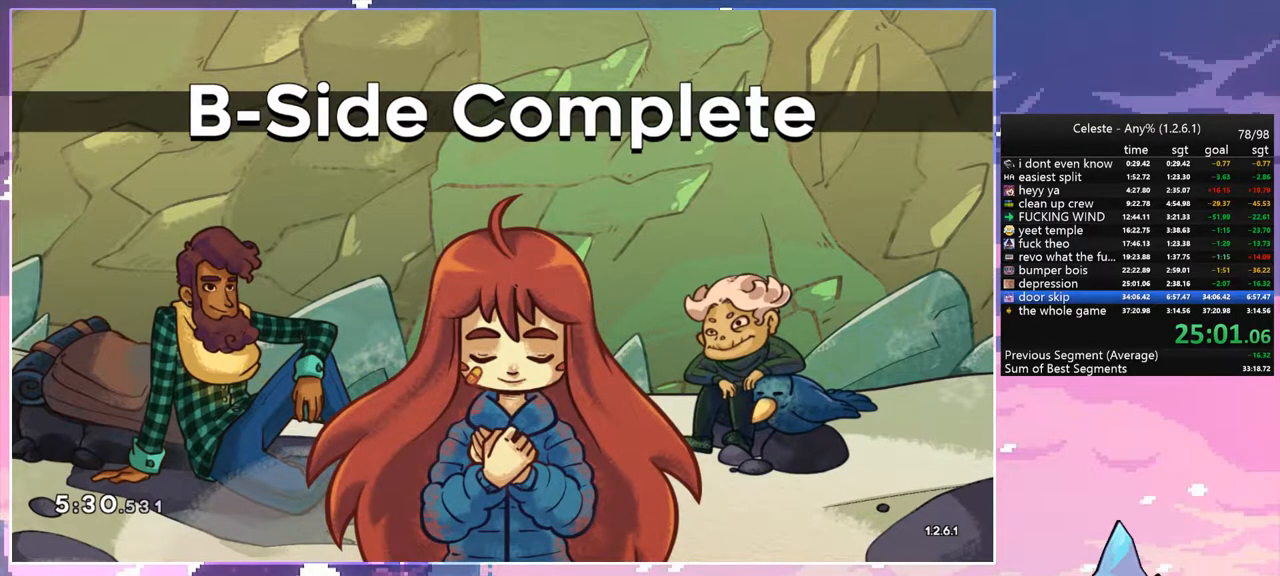
Gameplay with keyboard; each line is a JSON object with the keys held at the frame after it. "events" lists presses ("down") and releases ("up") of "dash", "down", "grab", "jump", "jump2", "left", "menu", "right", "skip" and "up" between this image and that frame as [ms after this image, input, new state], when the widget could be followed in between. No other keys are recorded. Mouse input is not recorded. Key names are as the overlay labels them; some are game actions (e.g. jump) rather than physical keys.
{"keys": ["jump"], "events": [[450, "jump", "down"]]}
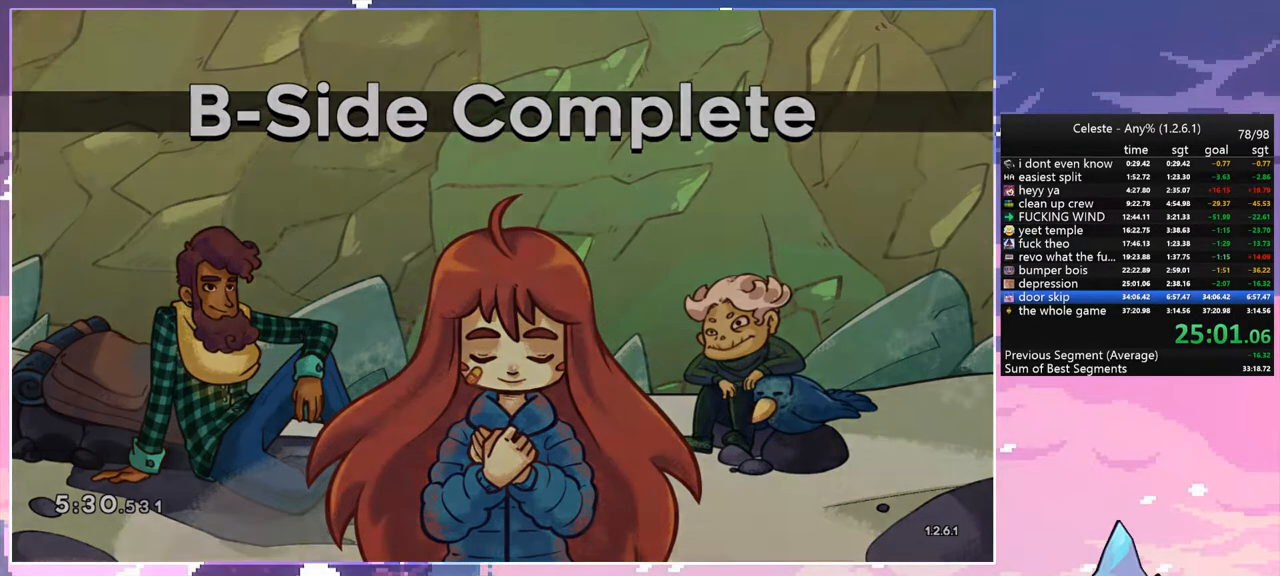
{"keys": [], "events": [[50, "jump", "up"]]}
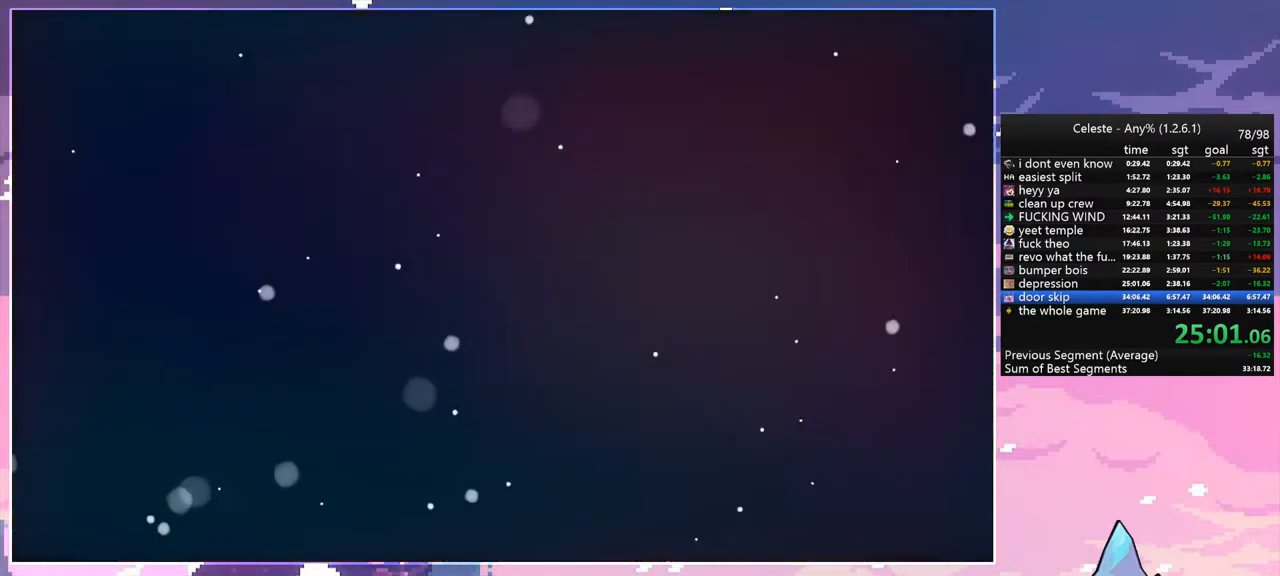
{"keys": [], "events": []}
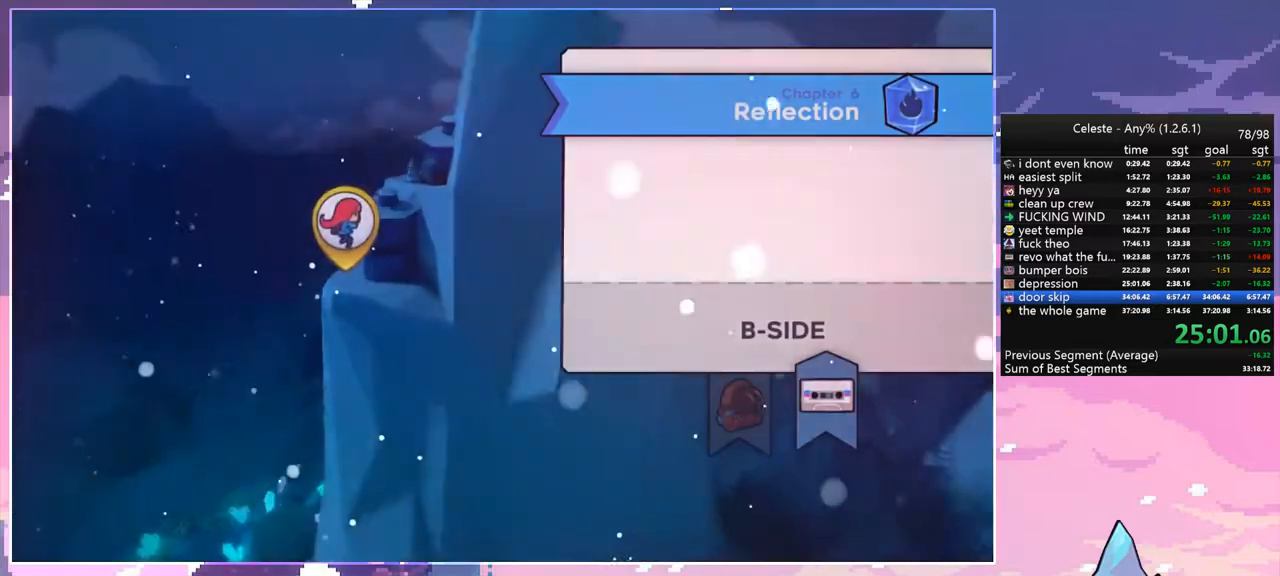
{"keys": [], "events": []}
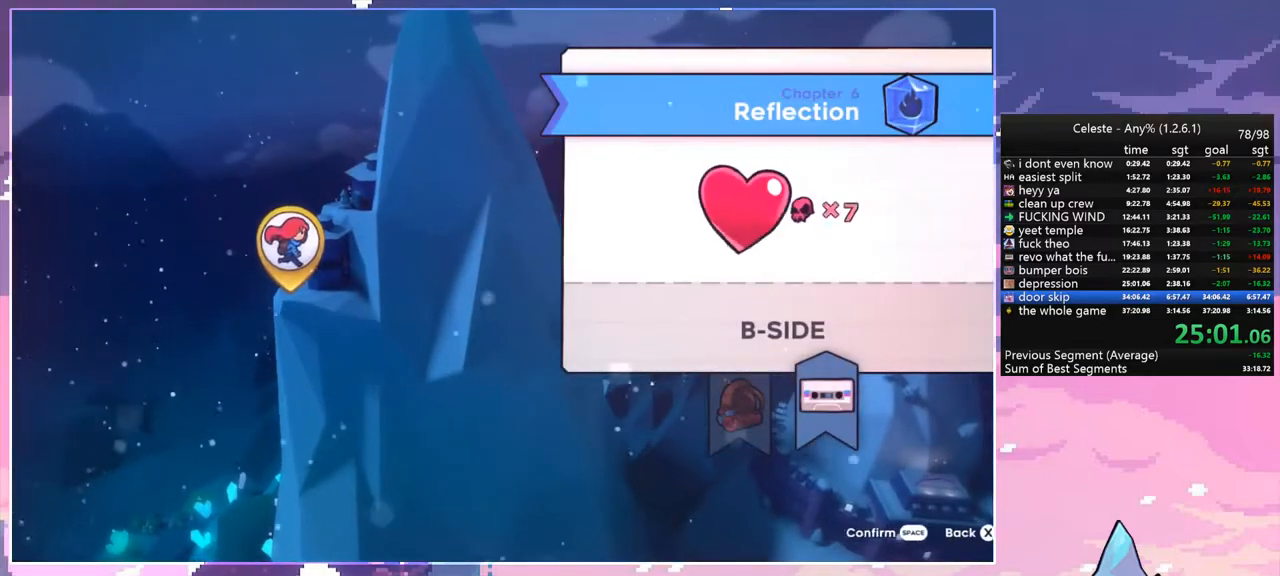
{"keys": [], "events": []}
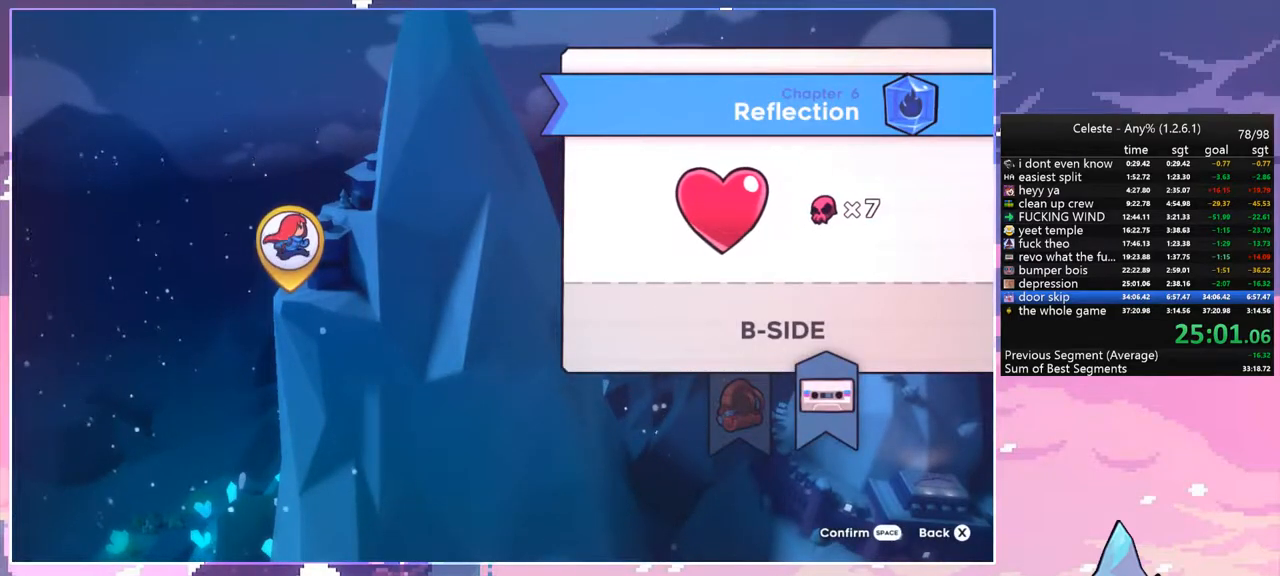
{"keys": [], "events": []}
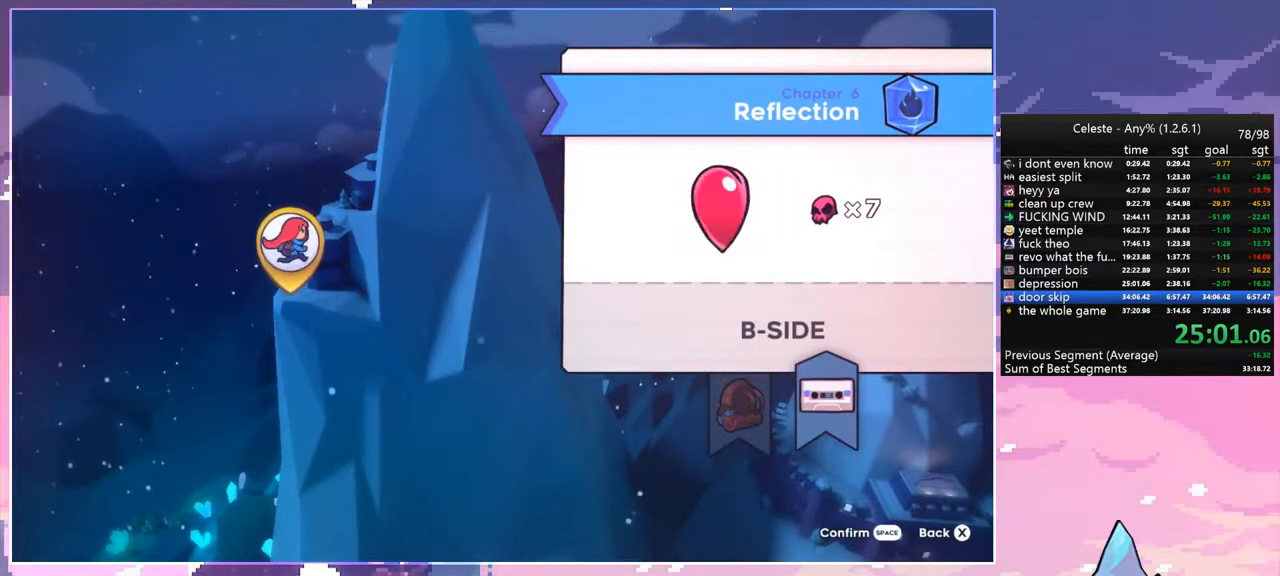
{"keys": [], "events": []}
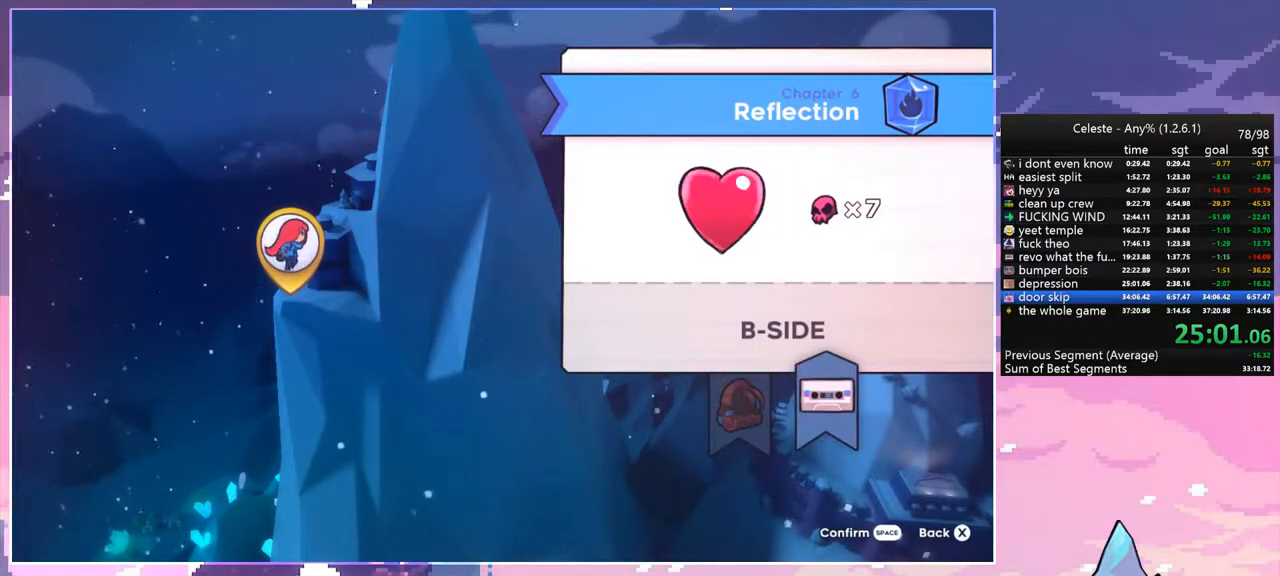
{"keys": [], "events": []}
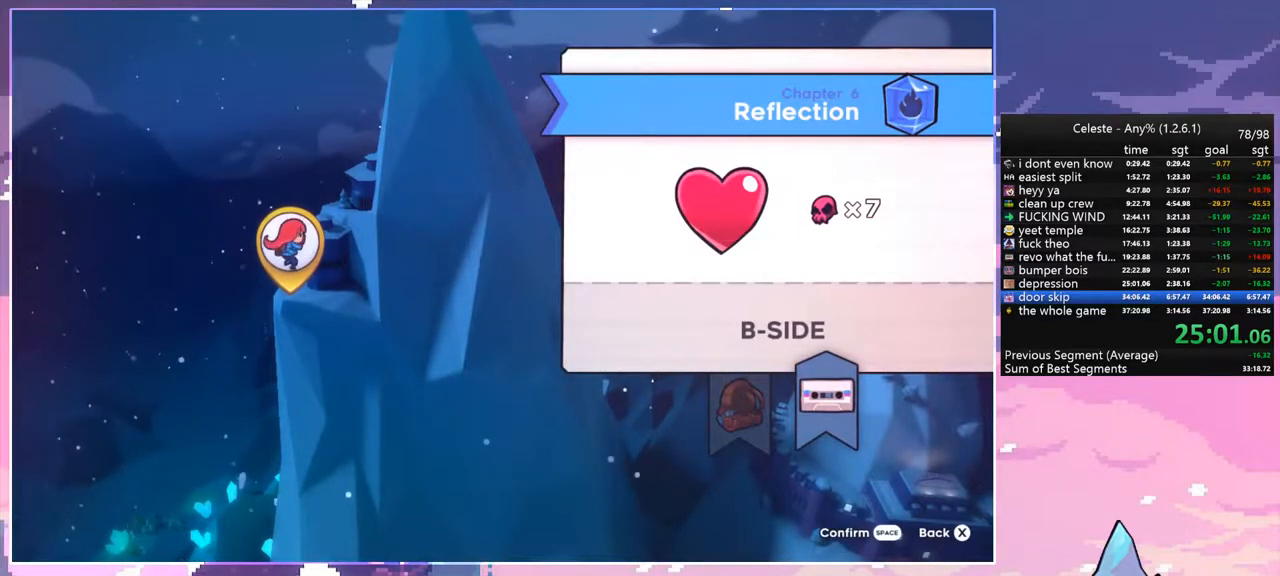
{"keys": [], "events": []}
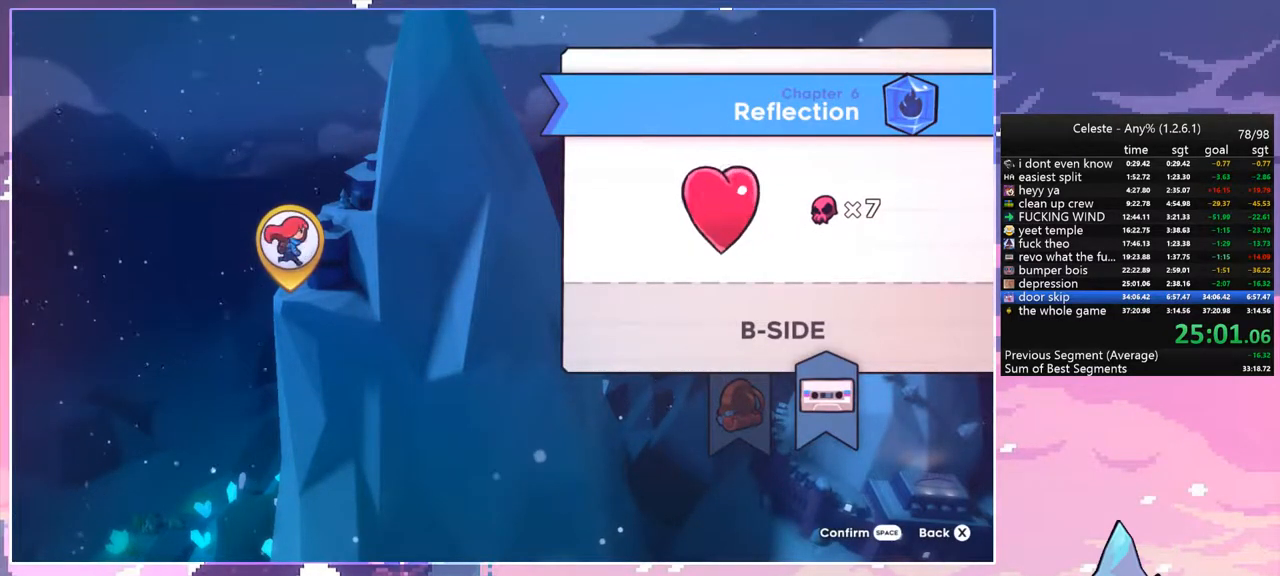
{"keys": [], "events": []}
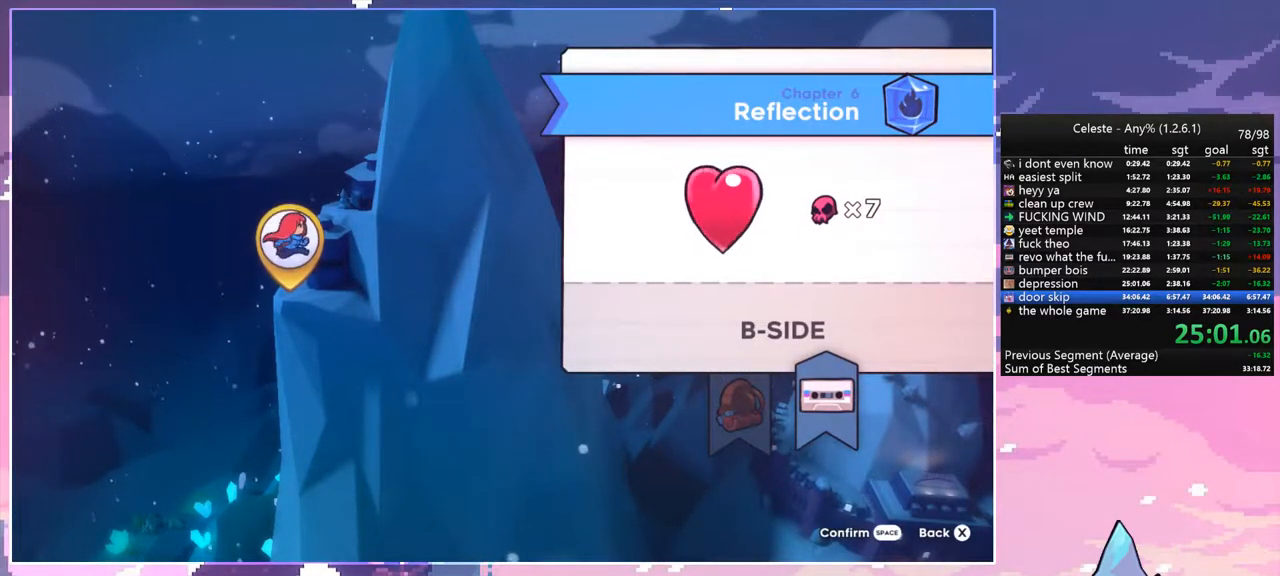
{"keys": [], "events": [[50, "jump", "down"], [183, "jump", "up"]]}
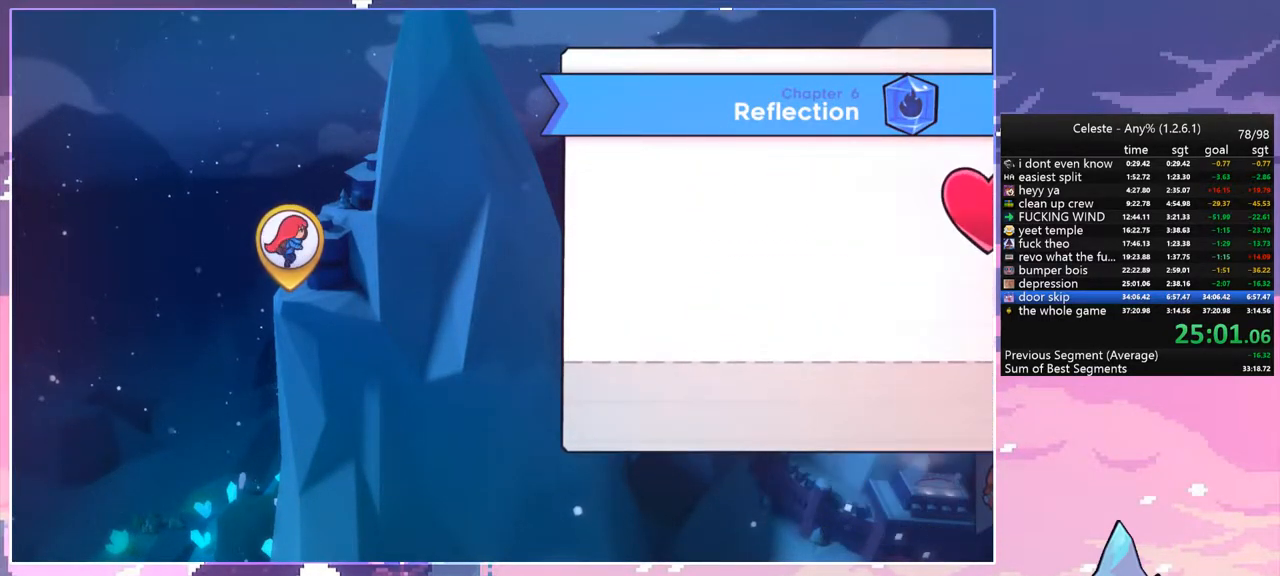
{"keys": [], "events": [[250, "grab", "down"], [383, "grab", "up"]]}
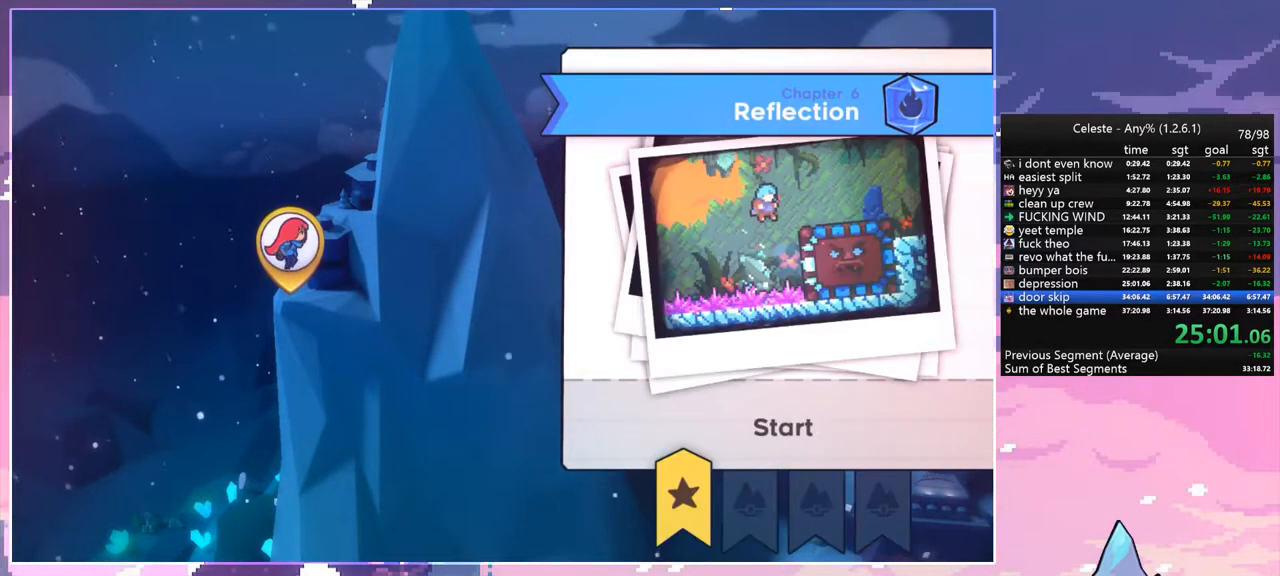
{"keys": ["right"], "events": [[67, "grab", "down"], [217, "grab", "up"], [500, "right", "down"]]}
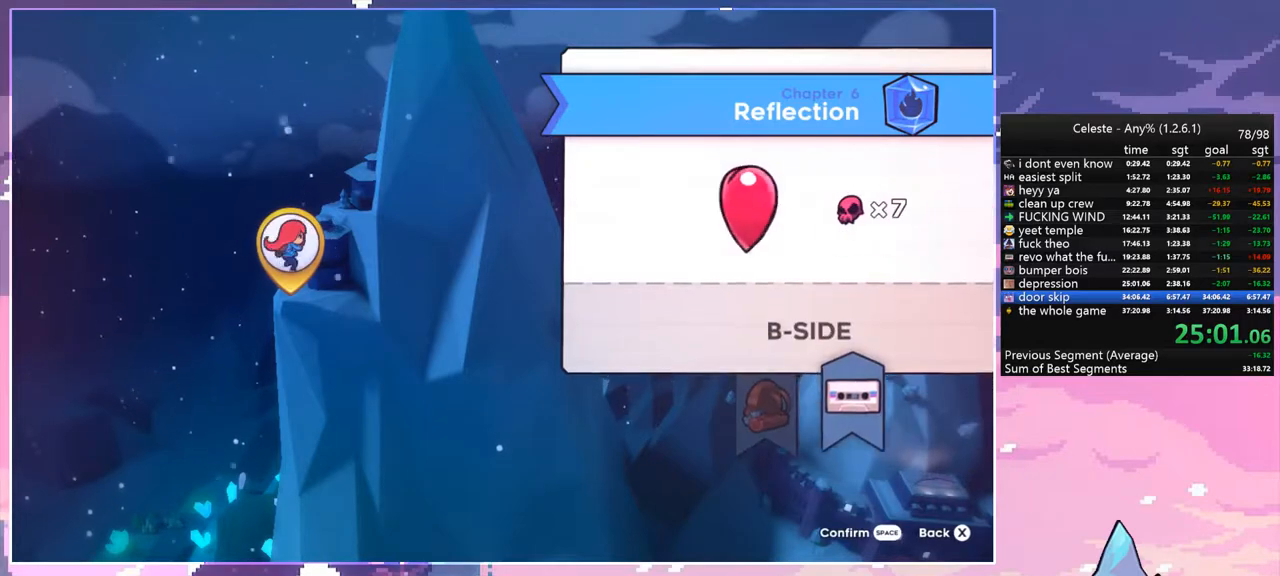
{"keys": [], "events": [[133, "right", "up"], [233, "grab", "down"], [367, "grab", "up"]]}
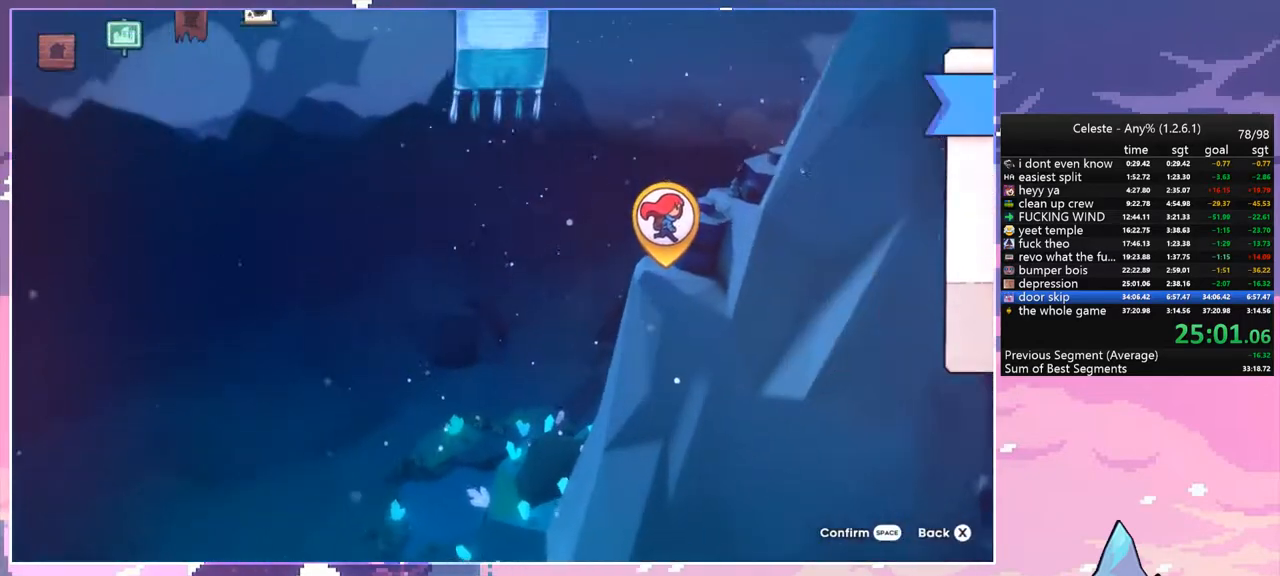
{"keys": ["right"], "events": [[250, "right", "down"], [333, "right", "up"], [483, "right", "down"]]}
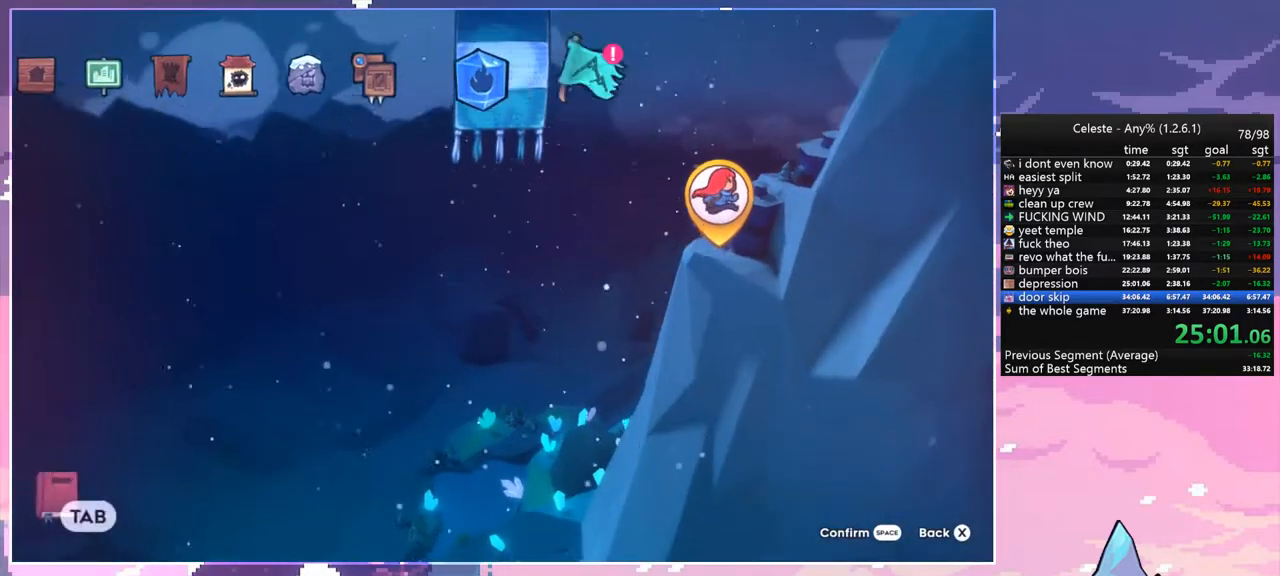
{"keys": [], "events": [[67, "right", "up"]]}
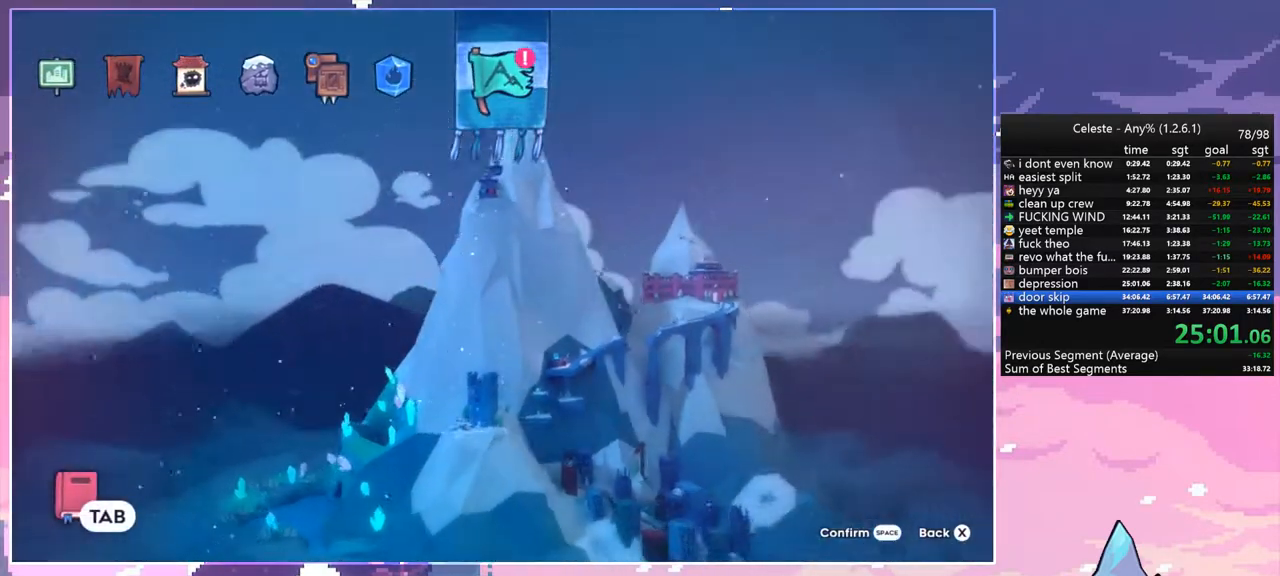
{"keys": [], "events": []}
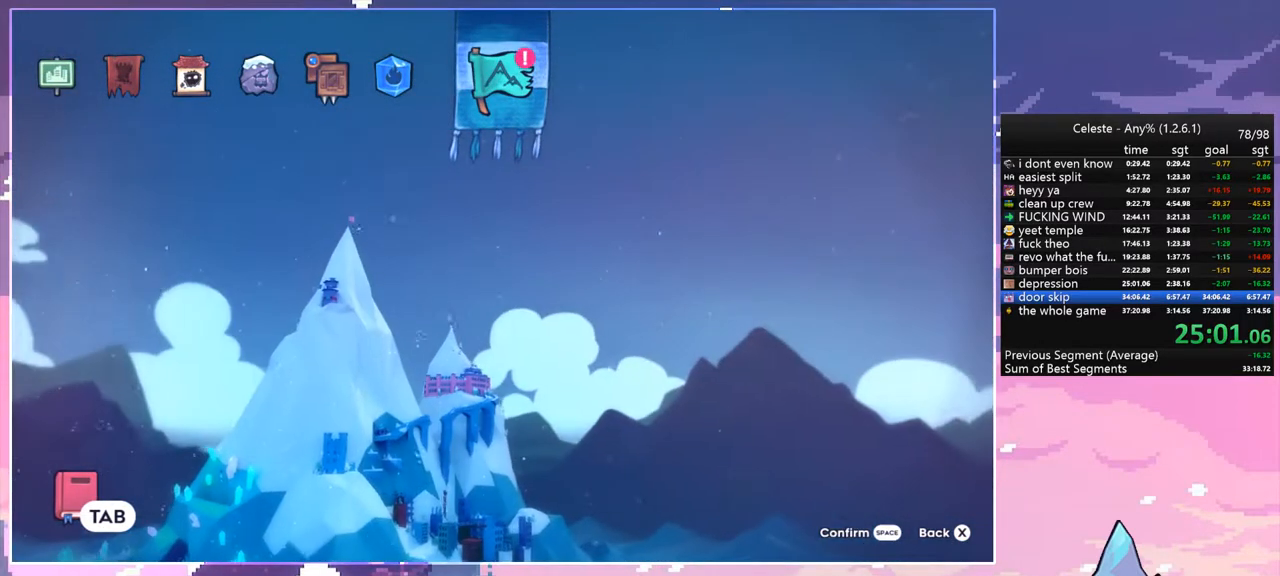
{"keys": [], "events": [[50, "jump", "down"], [200, "jump", "up"]]}
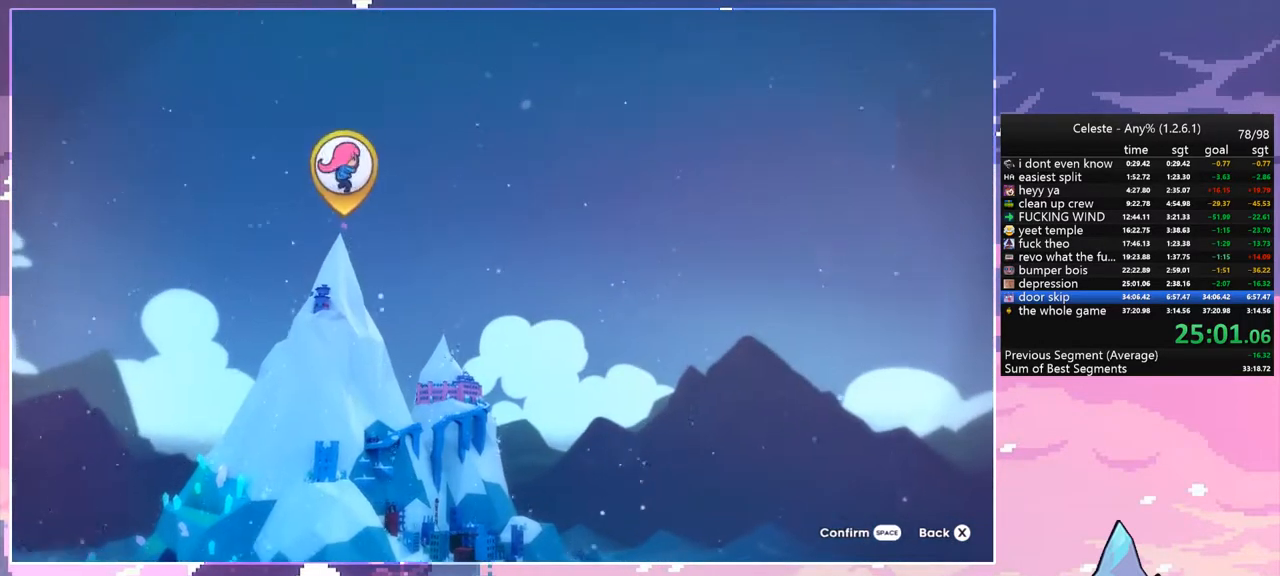
{"keys": [], "events": [[17, "jump", "down"], [67, "jump", "up"], [217, "jump", "down"], [267, "jump", "up"], [350, "jump", "down"], [450, "jump", "up"]]}
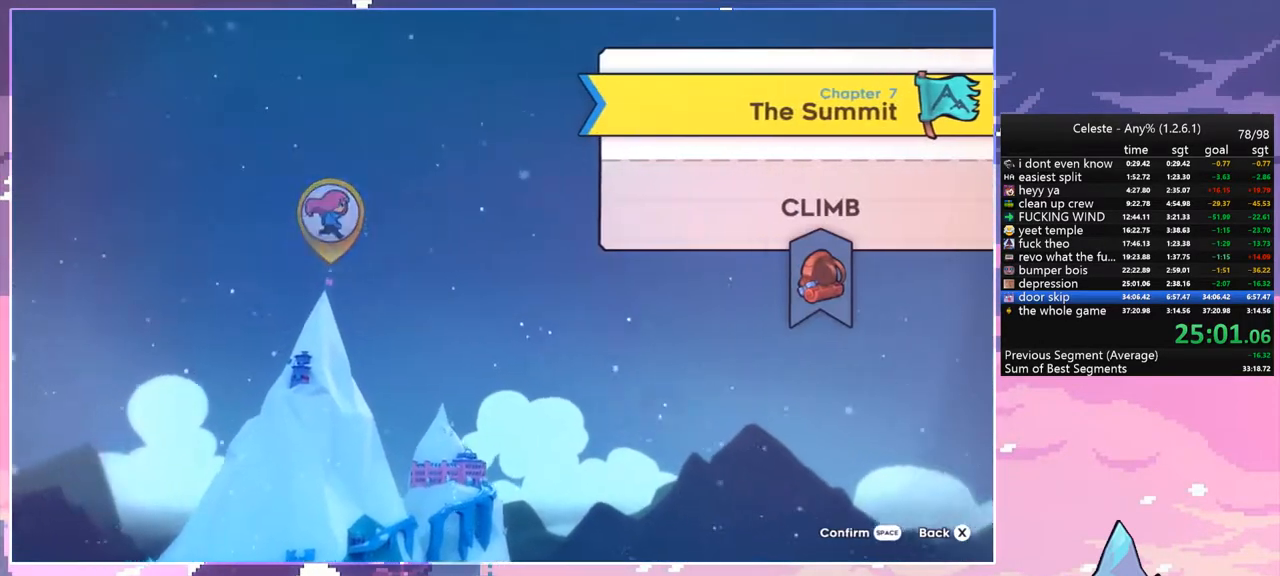
{"keys": [], "events": [[133, "jump", "down"], [233, "jump", "up"]]}
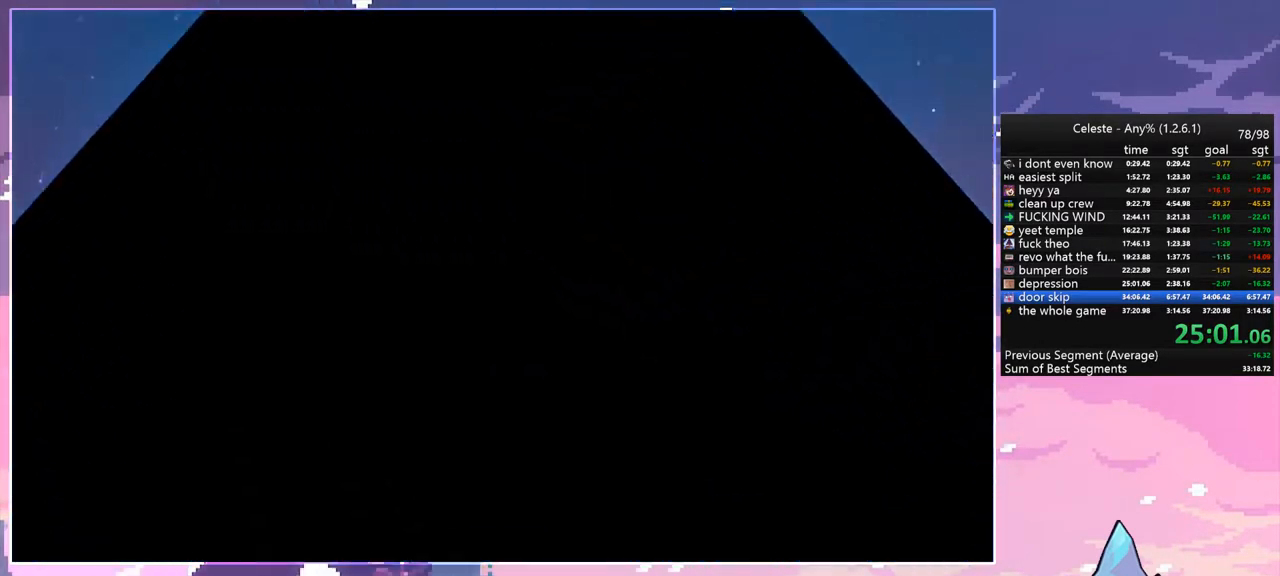
{"keys": [], "events": [[250, "jump", "down"], [333, "jump", "up"], [383, "jump", "down"], [483, "jump", "up"]]}
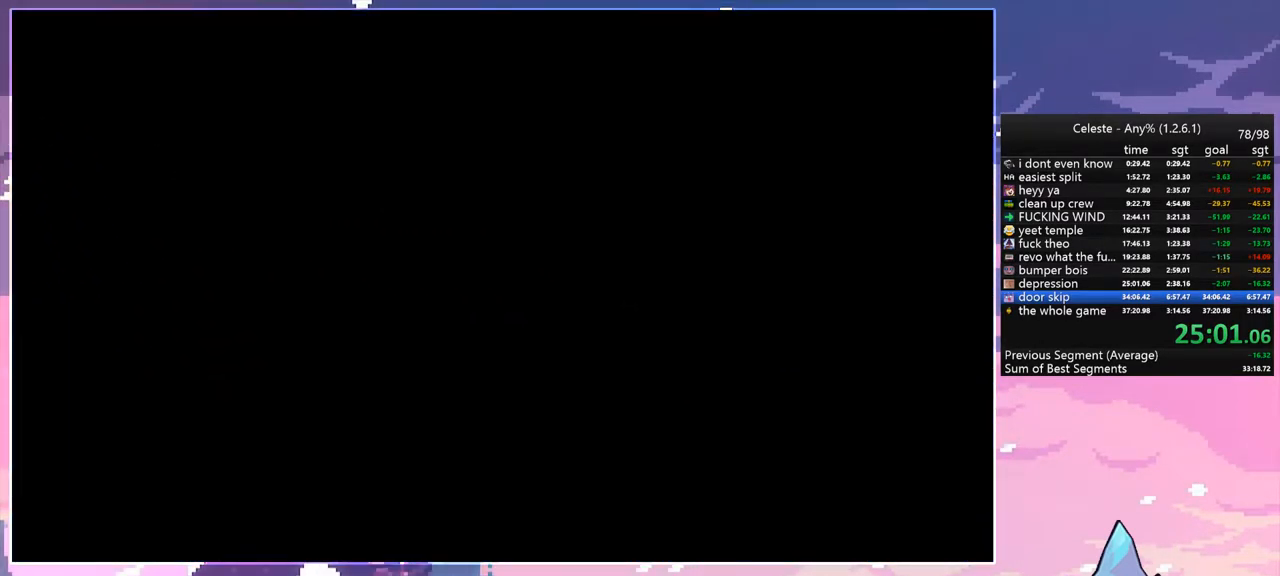
{"keys": [], "events": [[33, "jump", "down"], [117, "jump", "up"], [167, "jump", "down"], [217, "jump", "up"], [300, "jump", "down"], [350, "jump", "up"], [450, "jump", "down"], [500, "jump", "up"]]}
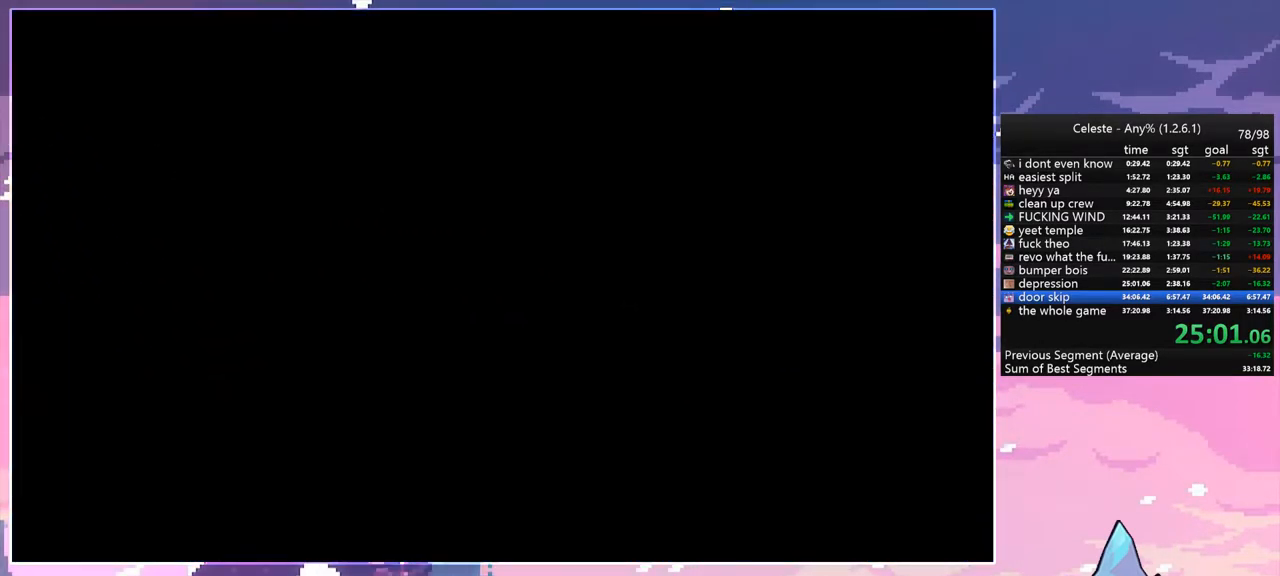
{"keys": ["jump"], "events": [[50, "jump", "down"], [83, "jump", "up"], [183, "jump", "down"], [233, "jump", "up"], [317, "jump", "down"], [367, "jump", "up"], [467, "jump", "down"]]}
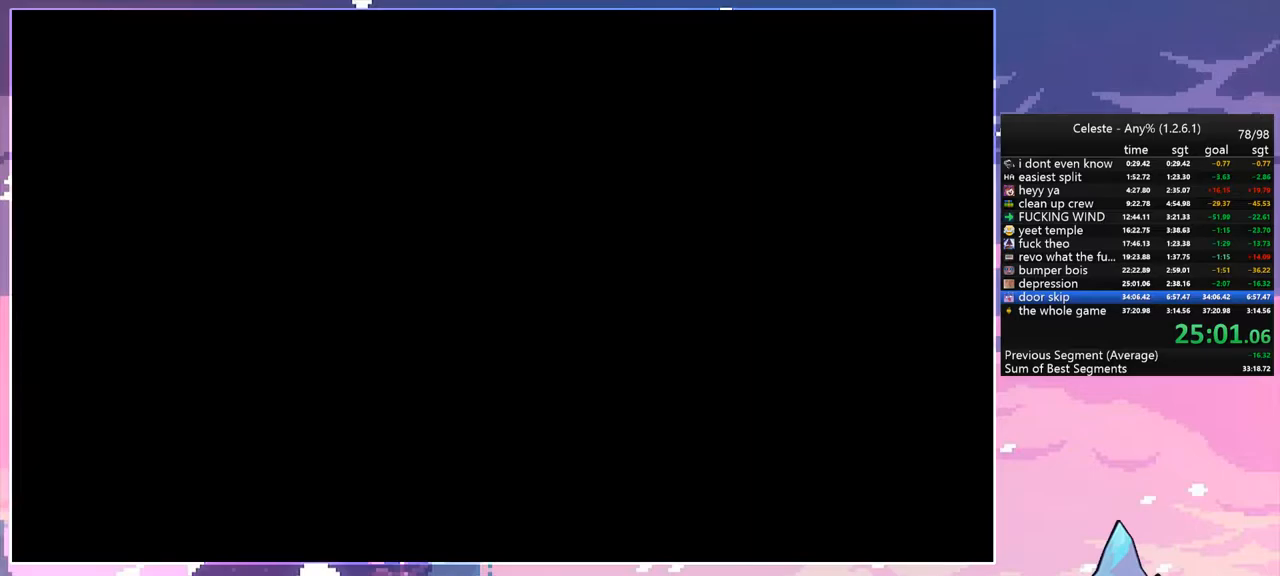
{"keys": [], "events": [[17, "jump", "up"], [100, "jump", "down"], [200, "jump", "up"], [250, "jump", "down"], [333, "jump", "up"]]}
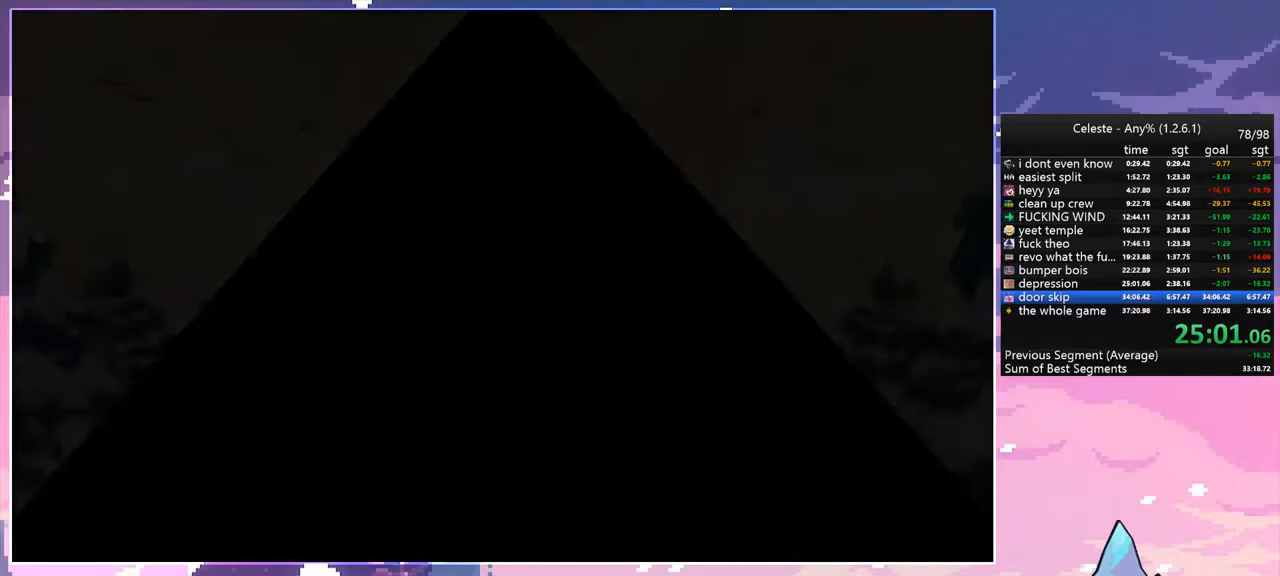
{"keys": [], "events": [[117, "jump", "down"], [267, "jump", "up"]]}
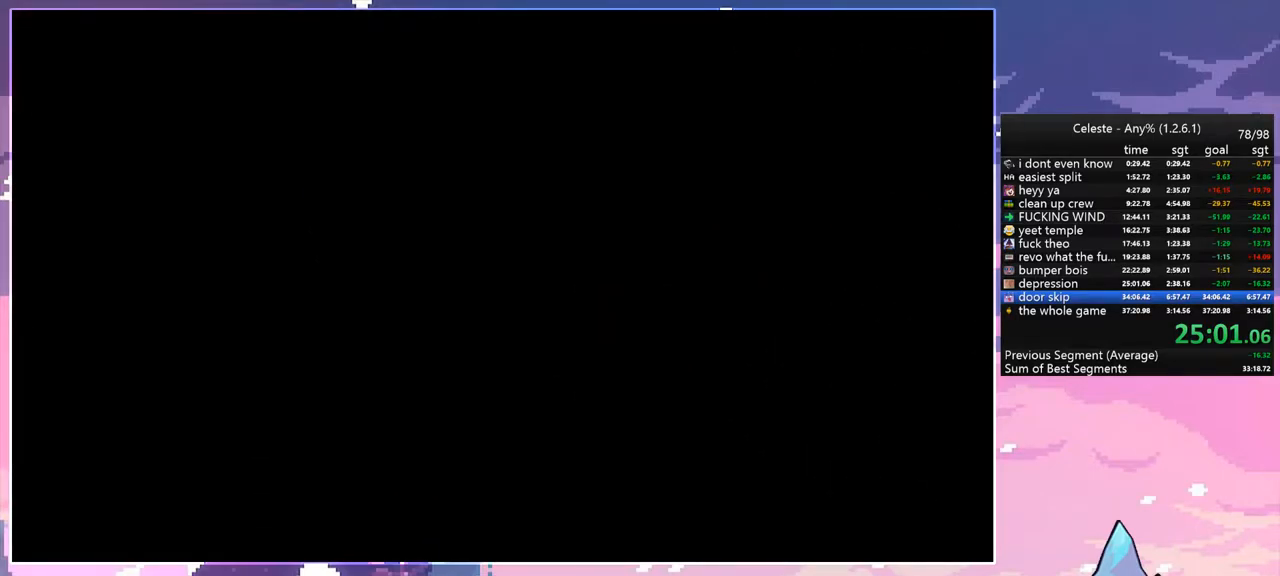
{"keys": [], "events": []}
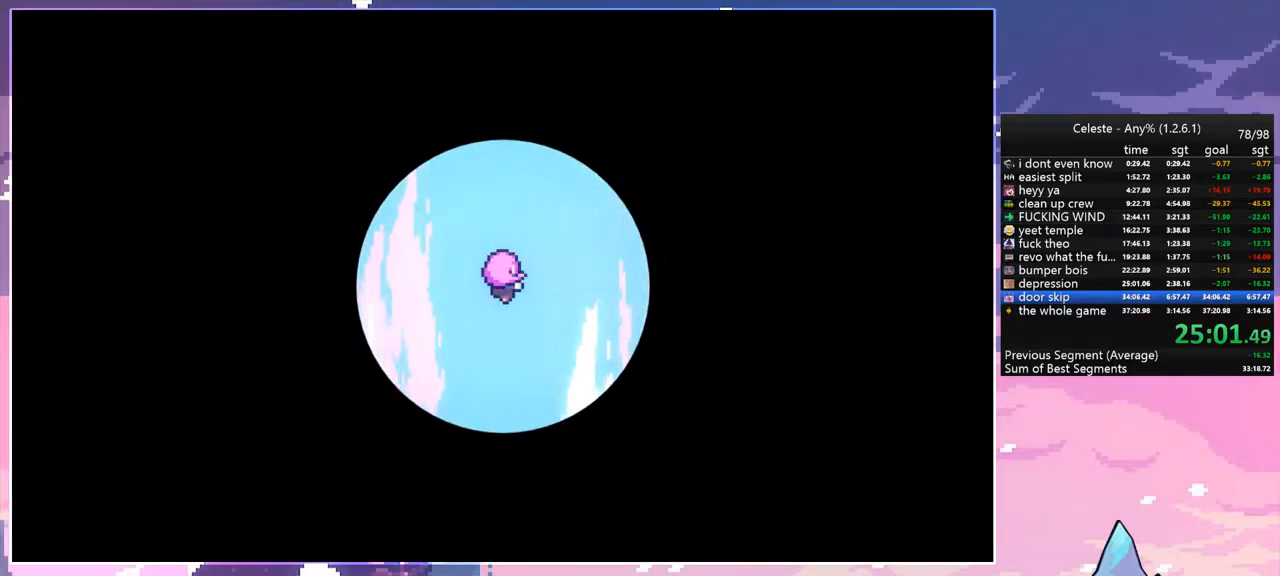
{"keys": [], "events": []}